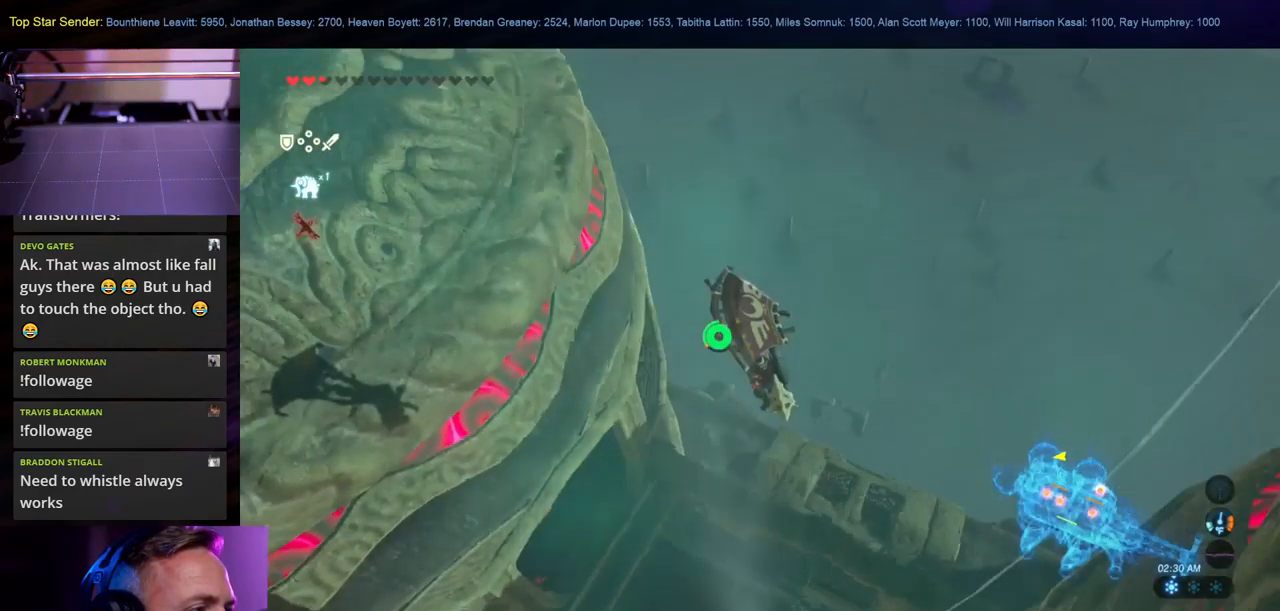
Gameplay with a controller (Nintendo layout); each line is a JSON object with the inputs held at the frame after it. "events" lists button and stick changes between this image and that frame as [ms after this image, input, new state], when the widget could be followed in between. Not read: HOME L2 L3 R1 R2 R3.
{"buttons": [], "left_stick": "center", "right_stick": "center", "events": [[283, "right_stick", "center"]]}
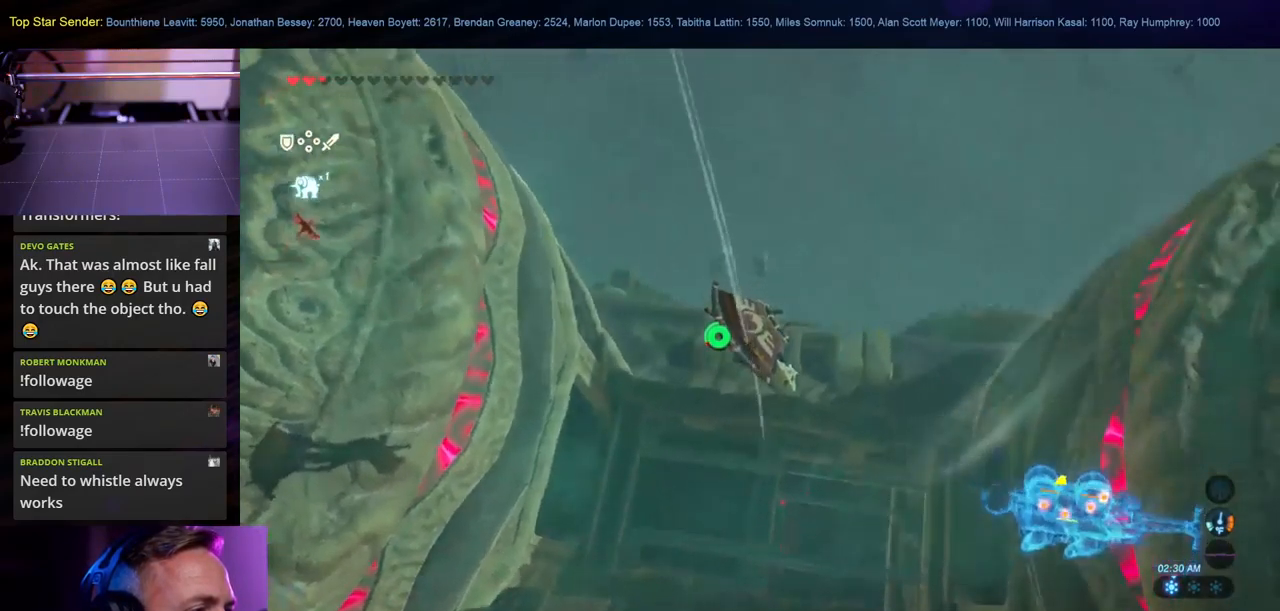
{"buttons": [], "left_stick": "center", "right_stick": "left", "events": [[250, "L1", "down"], [300, "right_stick", "left"], [350, "L1", "up"]]}
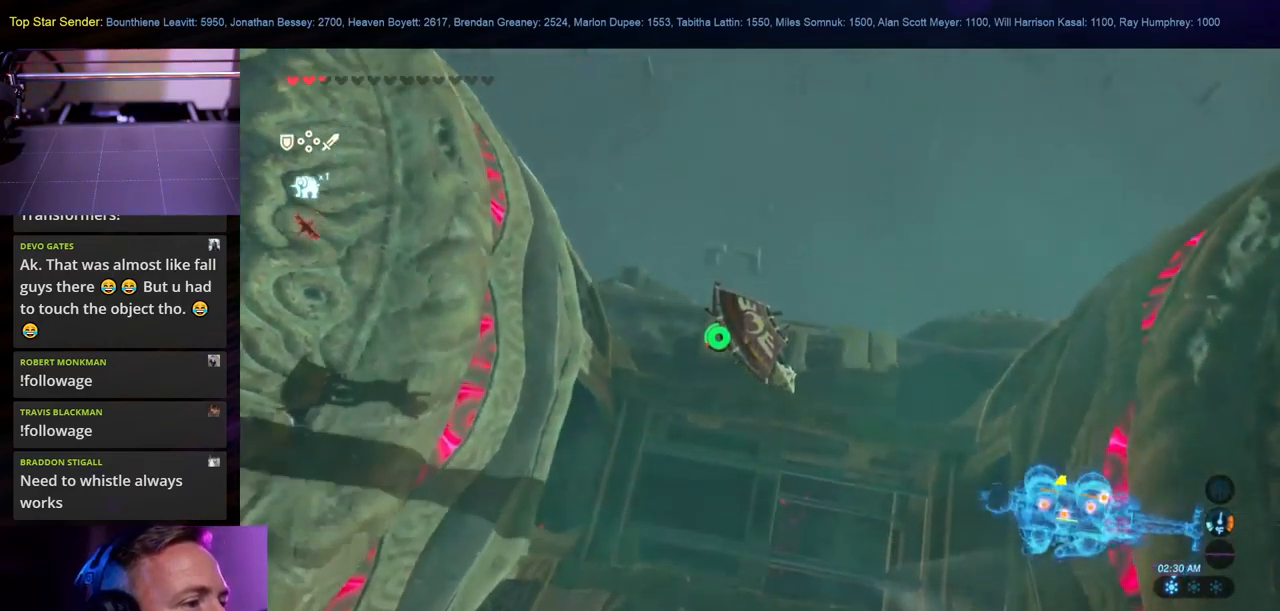
{"buttons": ["L1"], "left_stick": "center", "right_stick": "left", "events": [[200, "L1", "down"], [250, "L1", "up"], [333, "L1", "down"]]}
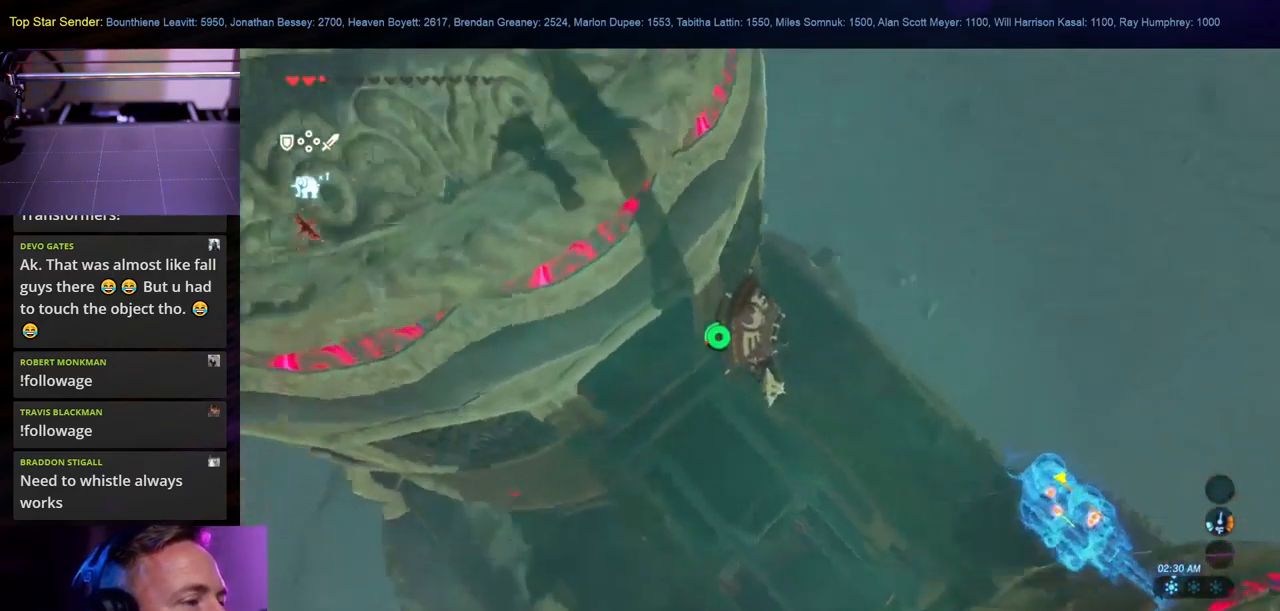
{"buttons": [], "left_stick": "center", "right_stick": "center", "events": [[17, "L1", "up"], [317, "right_stick", "center"]]}
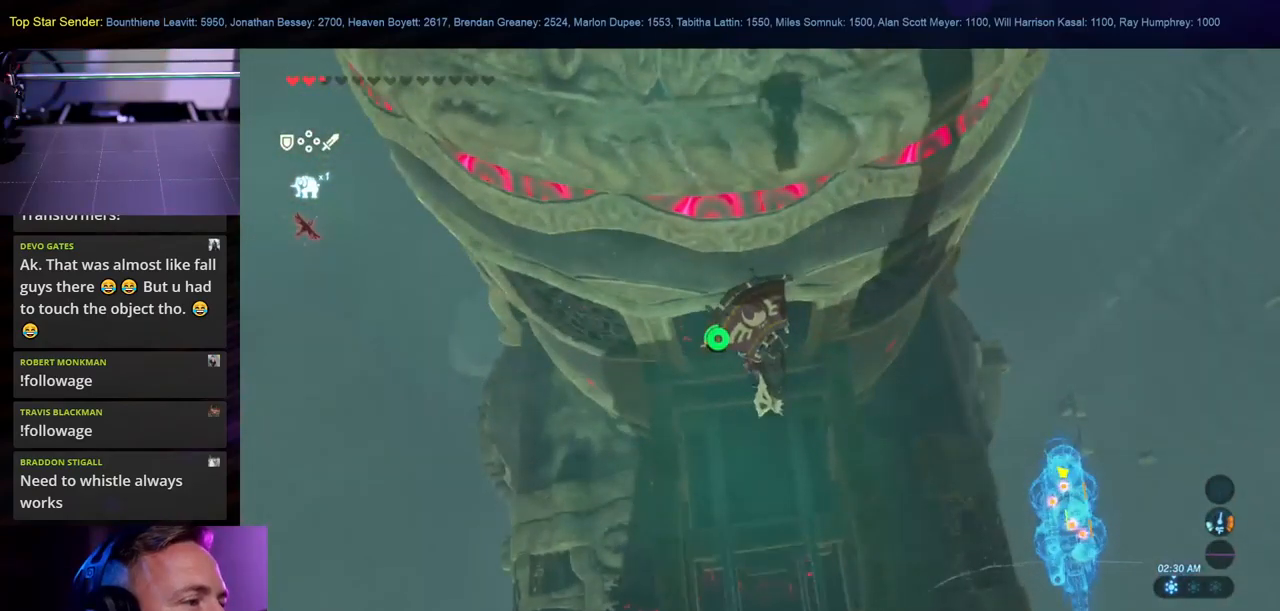
{"buttons": [], "left_stick": "center", "right_stick": "center", "events": []}
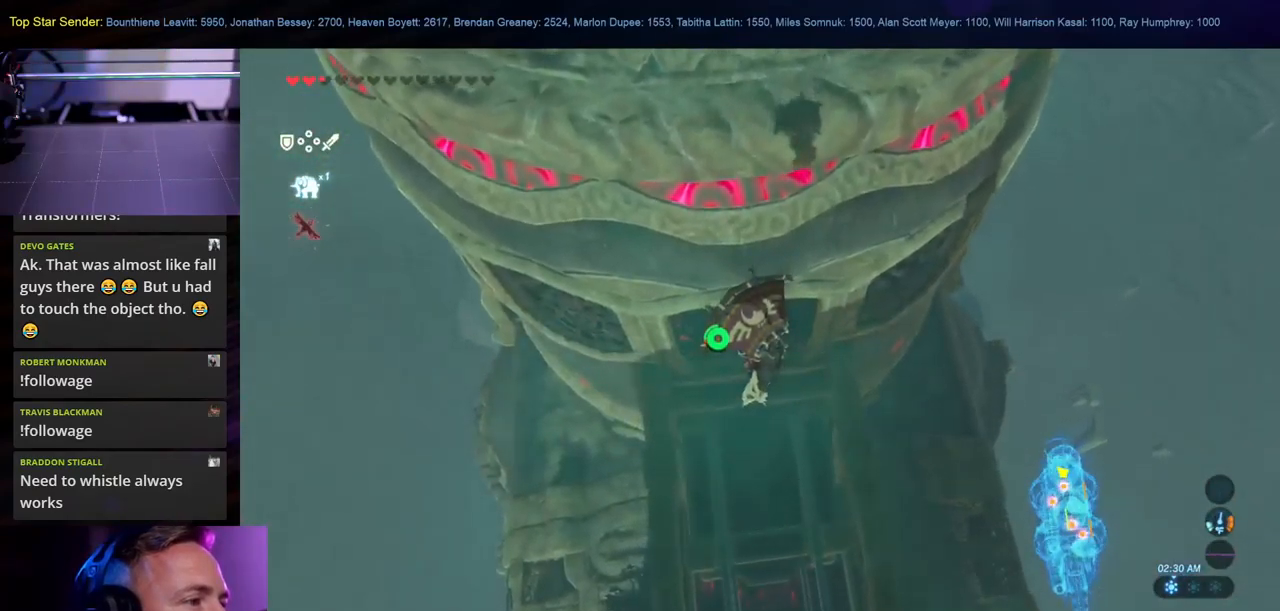
{"buttons": ["X"], "left_stick": "up", "right_stick": "center", "events": [[350, "left_stick", "up"], [500, "X", "down"]]}
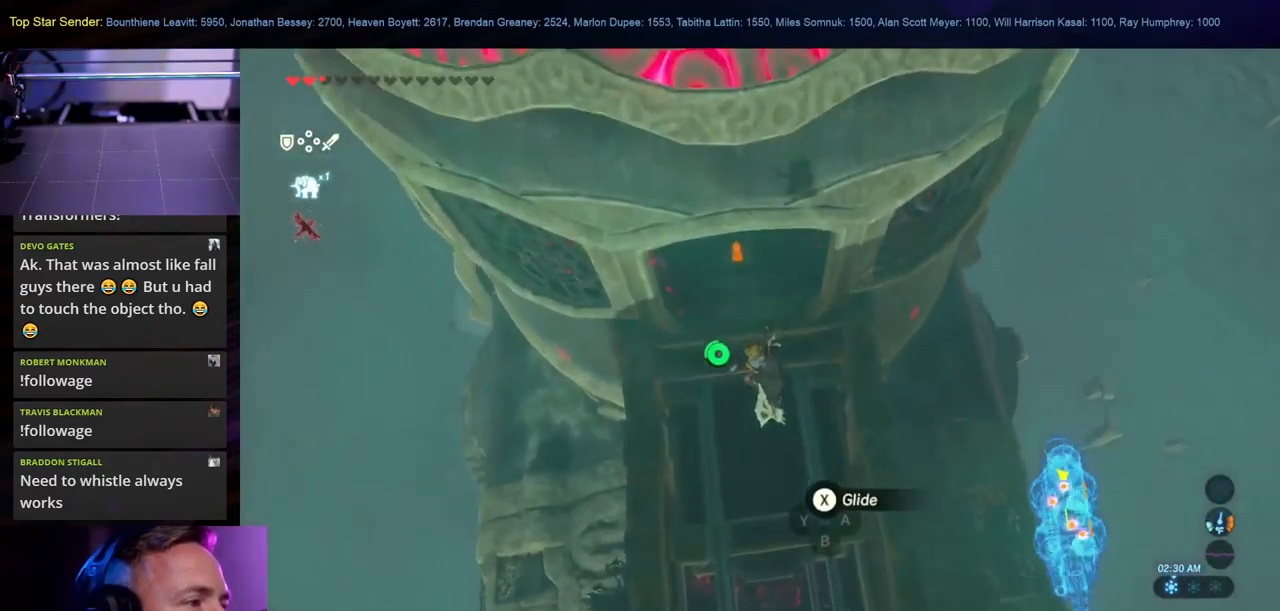
{"buttons": [], "left_stick": "up", "right_stick": "up-right", "events": [[117, "X", "up"], [450, "right_stick", "up-right"]]}
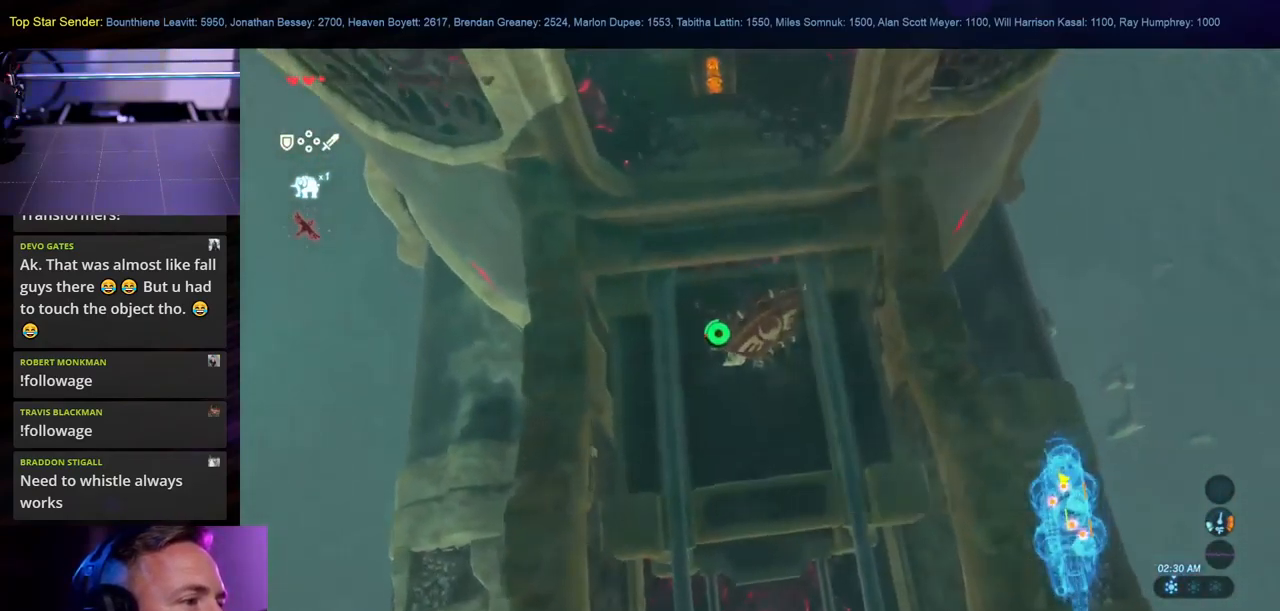
{"buttons": [], "left_stick": "up-left", "right_stick": "center"}
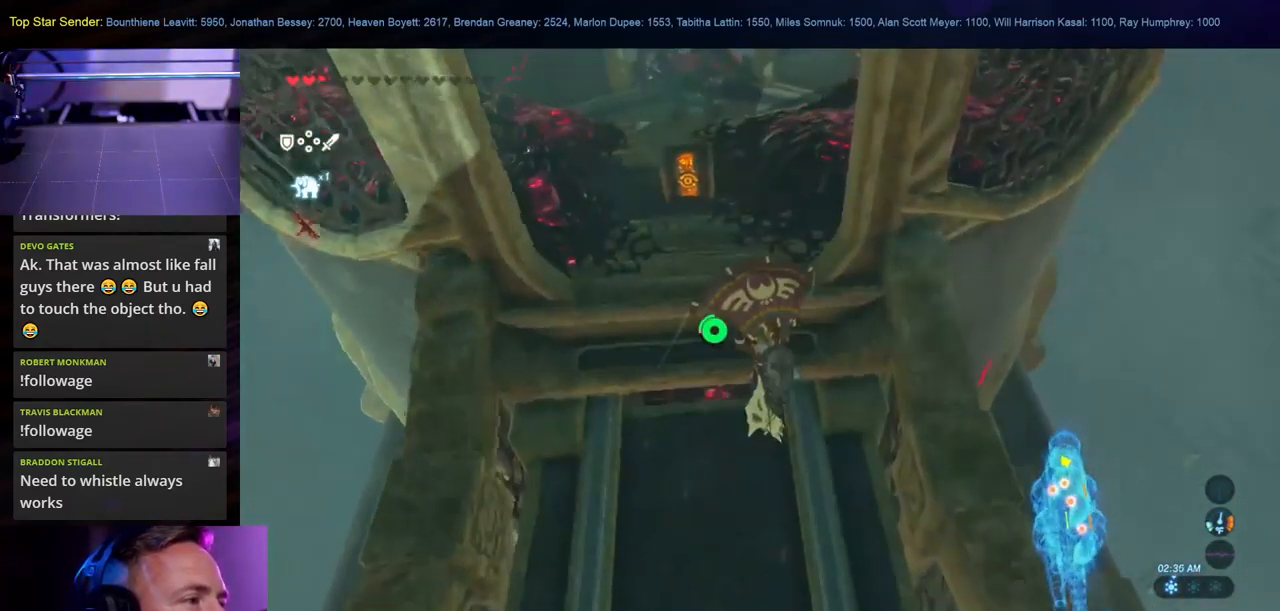
{"buttons": [], "left_stick": "up-left", "right_stick": "up-left", "events": [[34, "left_stick", "center"], [50, "B", "down"], [150, "B", "up"], [367, "right_stick", "up-left"], [400, "left_stick", "up-left"]]}
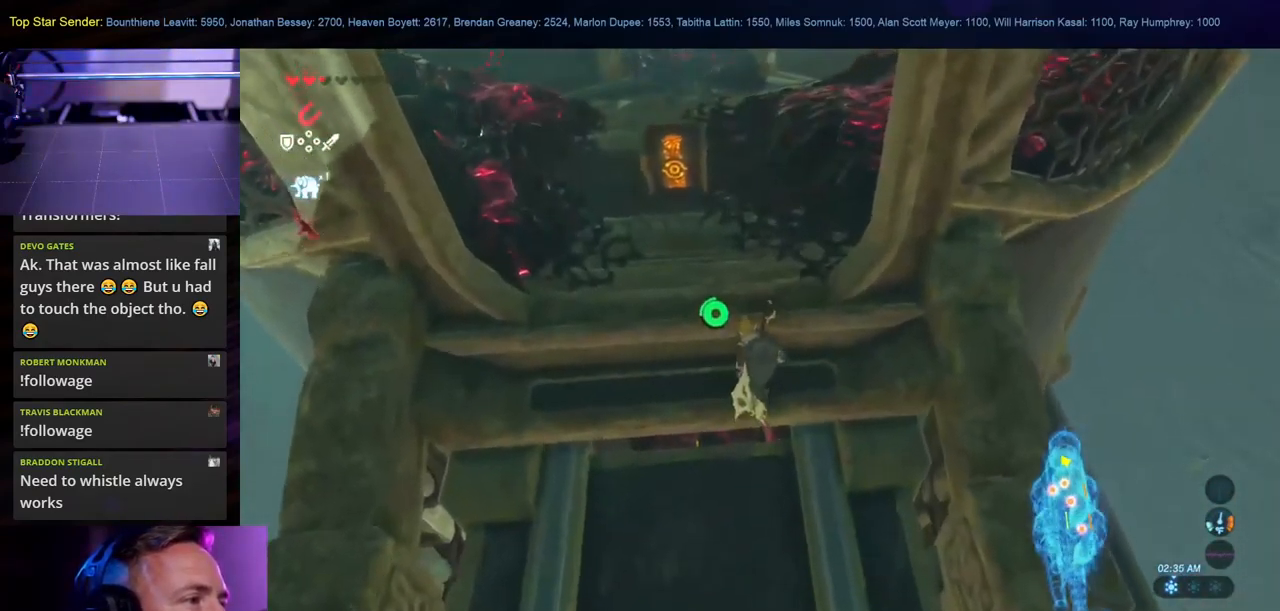
{"buttons": [], "left_stick": "up", "right_stick": "center", "events": [[150, "left_stick", "center"], [167, "right_stick", "up"], [317, "right_stick", "center"], [450, "left_stick", "up"]]}
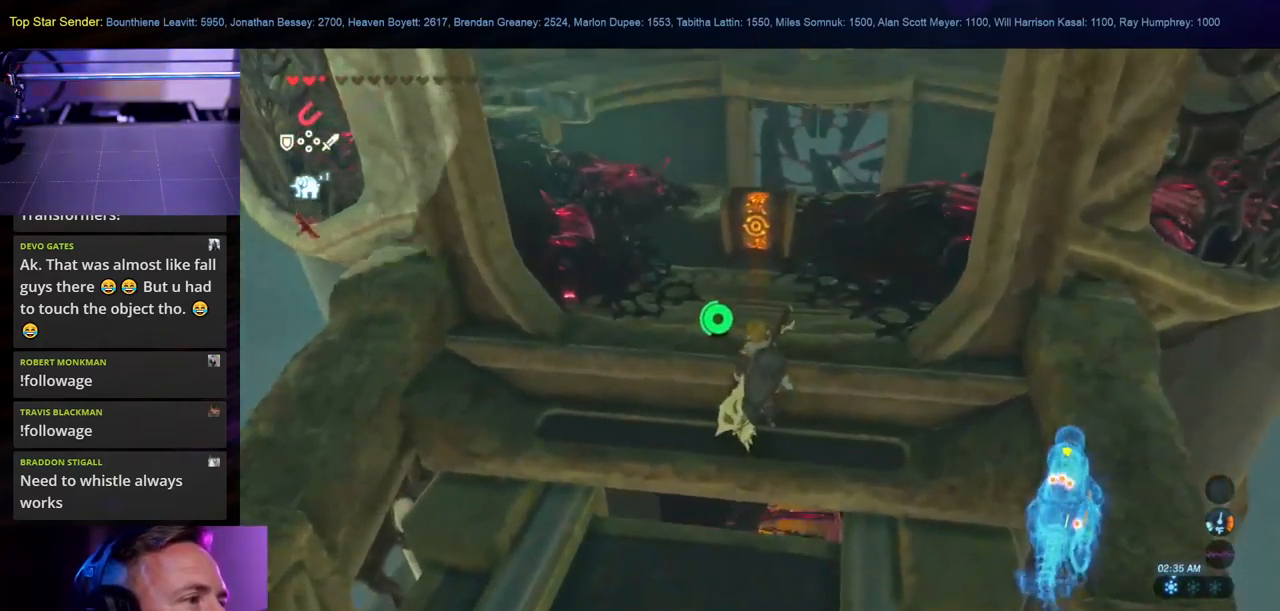
{"buttons": [], "left_stick": "center", "right_stick": "center", "events": [[34, "right_stick", "up-right"], [167, "right_stick", "center"], [234, "left_stick", "center"]]}
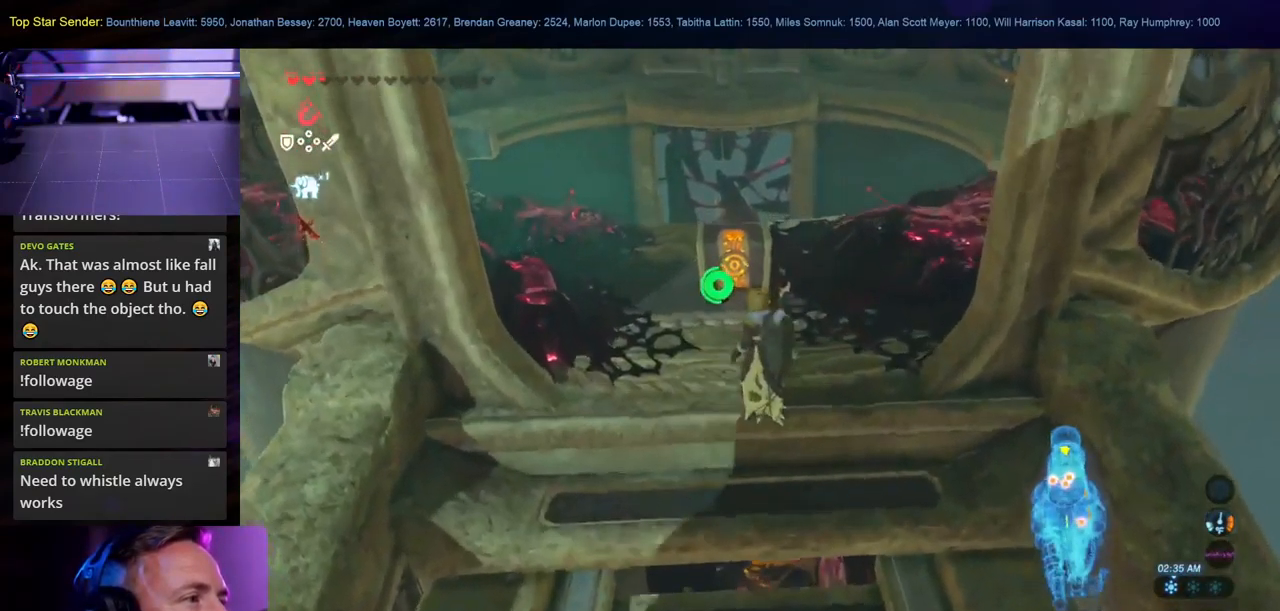
{"buttons": [], "left_stick": "center", "right_stick": "center", "events": [[67, "right_stick", "up-left"], [84, "left_stick", "up"], [350, "left_stick", "center"], [367, "right_stick", "center"]]}
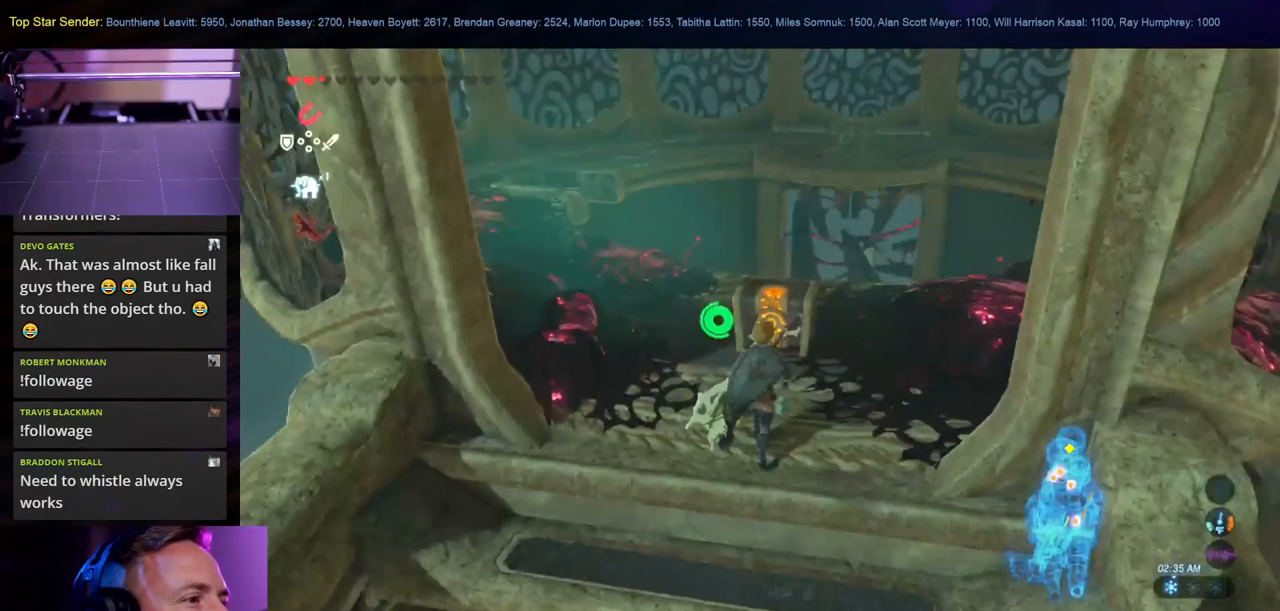
{"buttons": [], "left_stick": "center", "right_stick": "center", "events": [[84, "left_stick", "up"], [350, "left_stick", "center"]]}
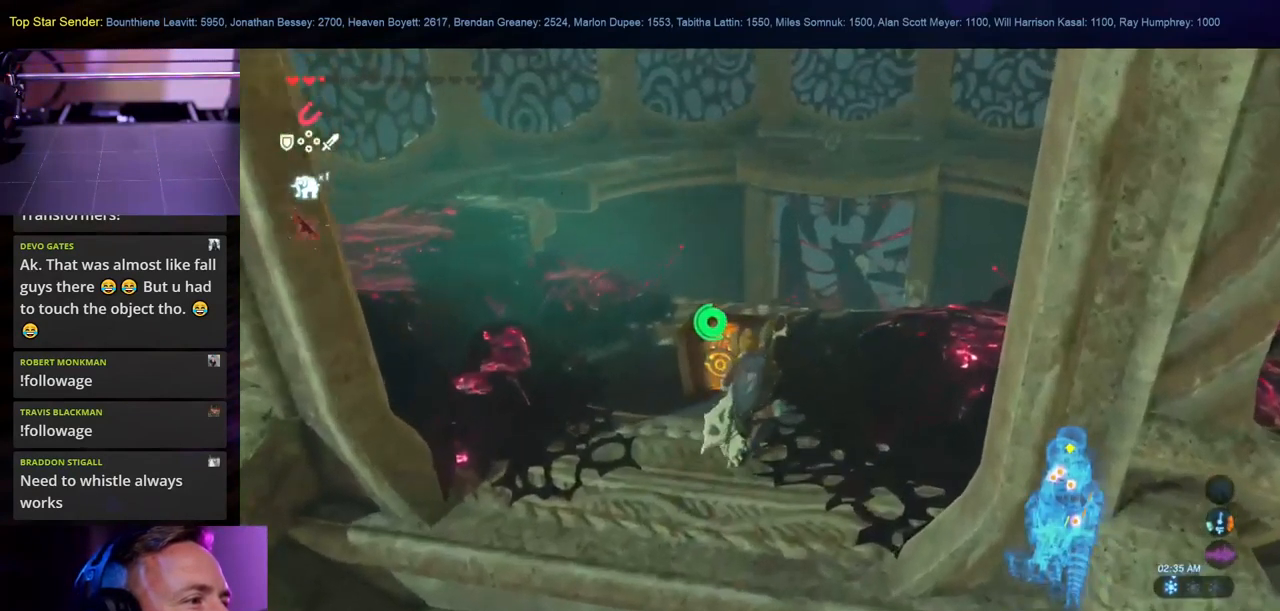
{"buttons": ["A"], "left_stick": "center", "right_stick": "center", "events": [[17, "A", "down"], [100, "A", "up"], [250, "A", "down"], [351, "A", "up"], [417, "A", "down"]]}
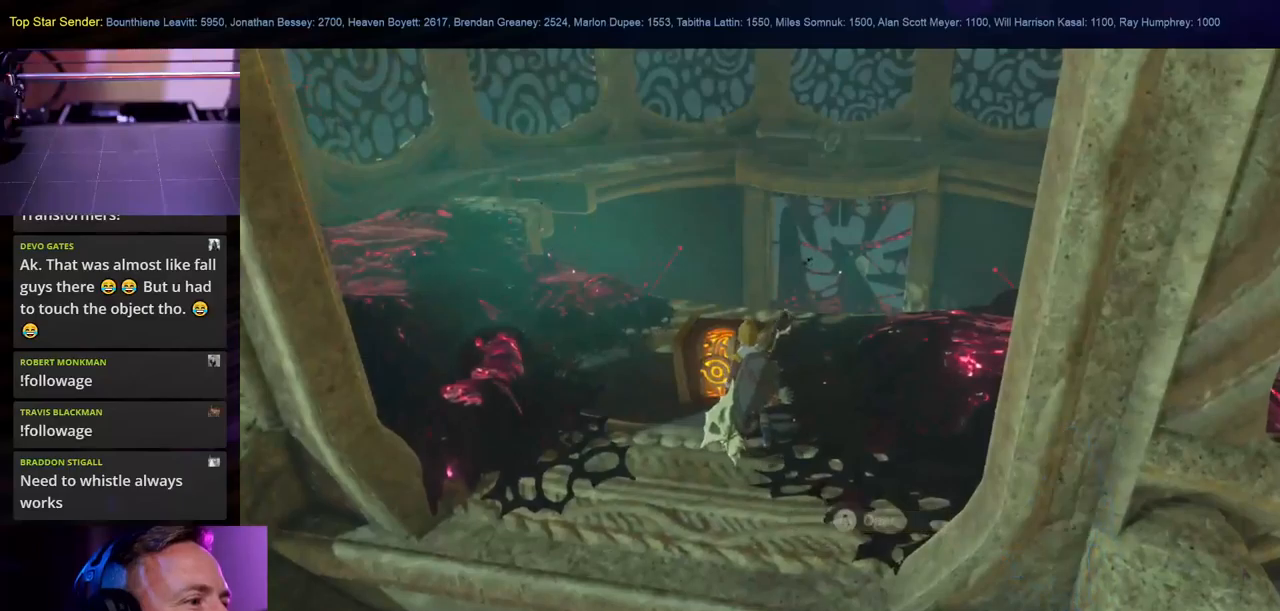
{"buttons": [], "left_stick": "center", "right_stick": "center", "events": [[16, "A", "up"], [400, "right_stick", "right"], [466, "right_stick", "center"]]}
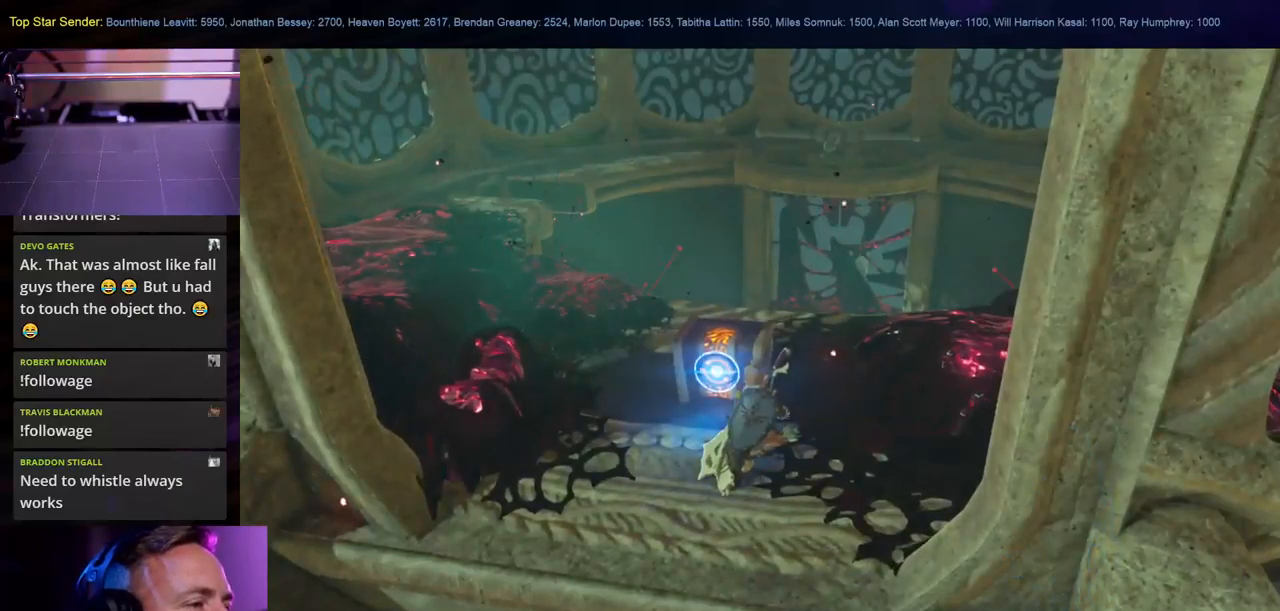
{"buttons": [], "left_stick": "center", "right_stick": "center", "events": []}
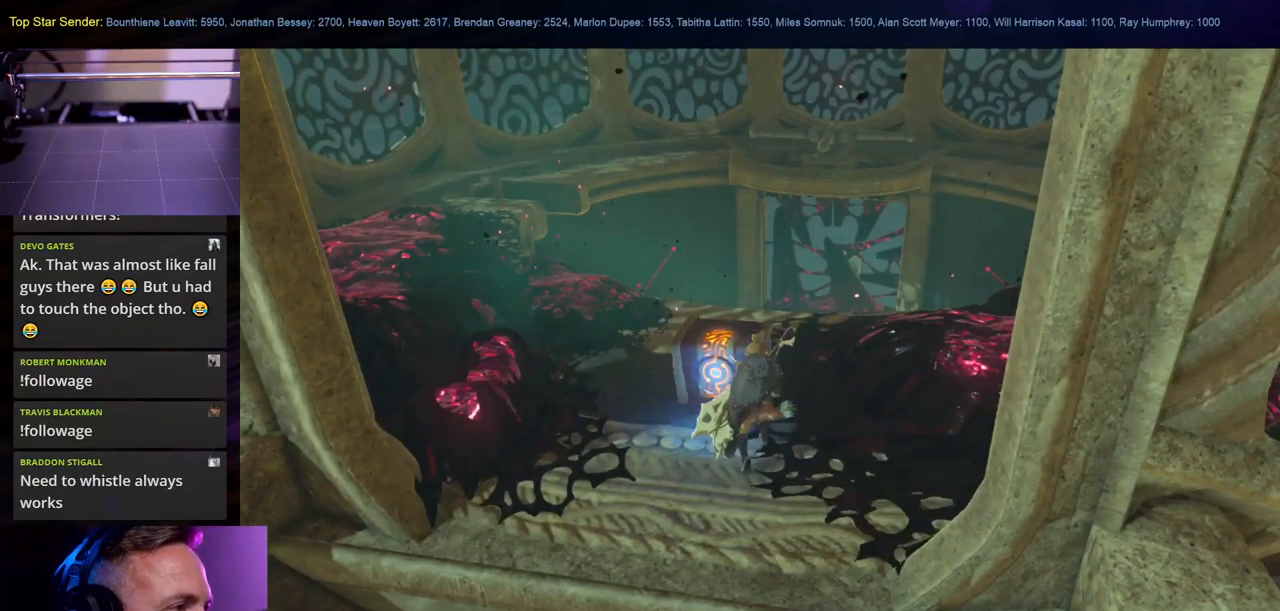
{"buttons": [], "left_stick": "center", "right_stick": "center", "events": []}
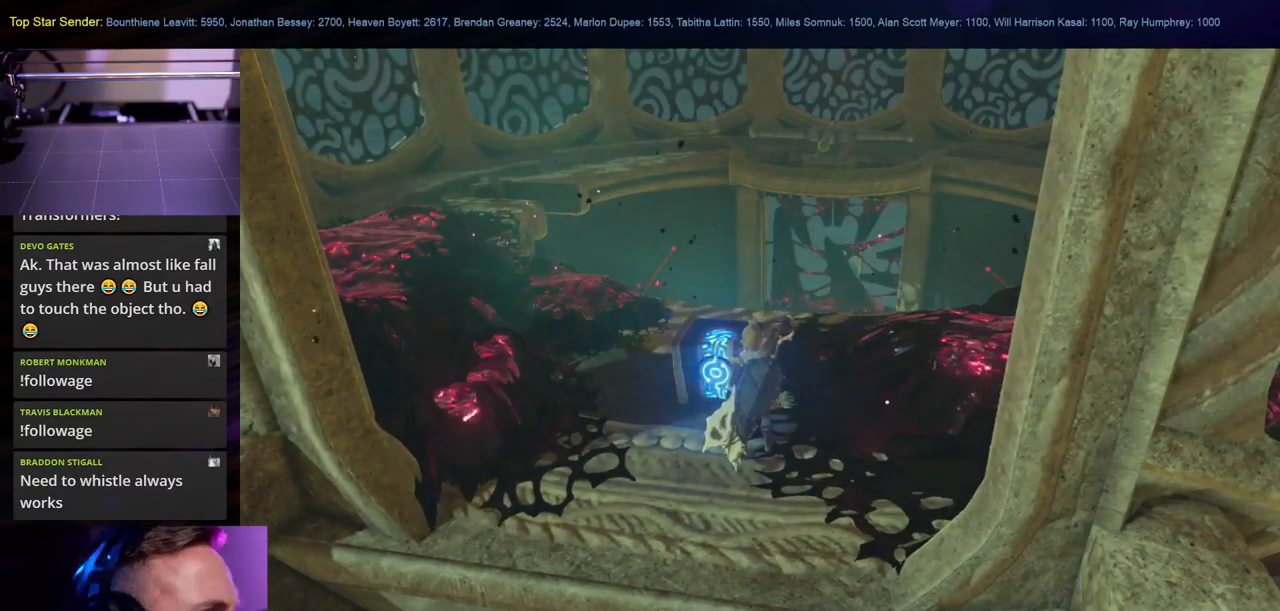
{"buttons": [], "left_stick": "center", "right_stick": "center", "events": []}
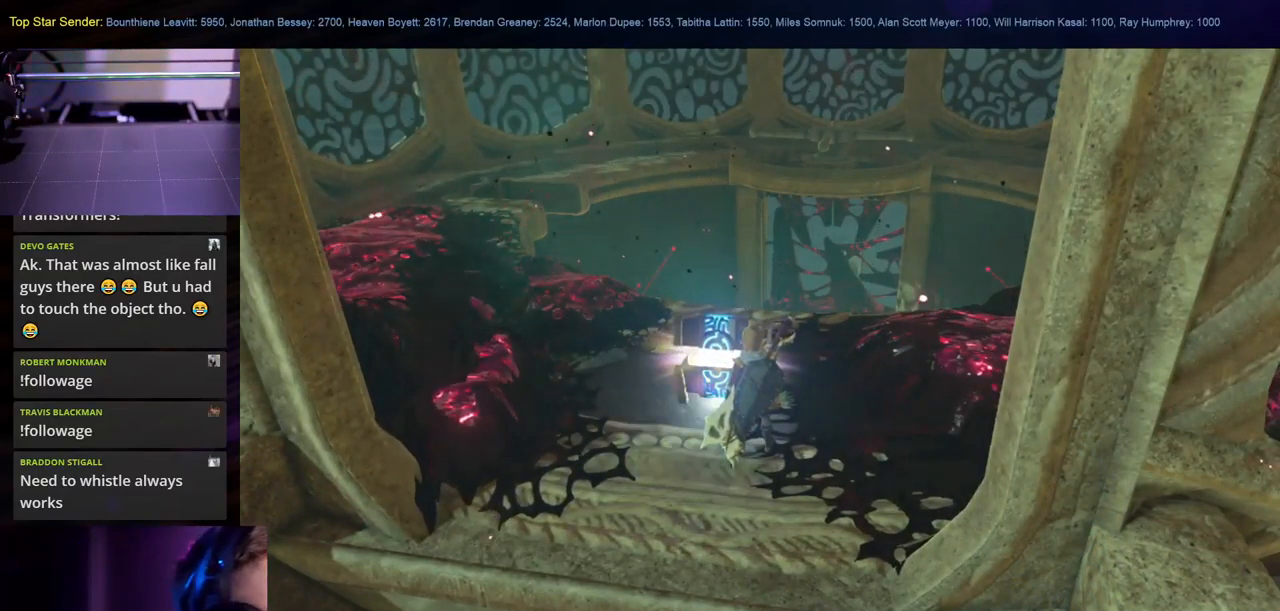
{"buttons": [], "left_stick": "center", "right_stick": "center", "events": []}
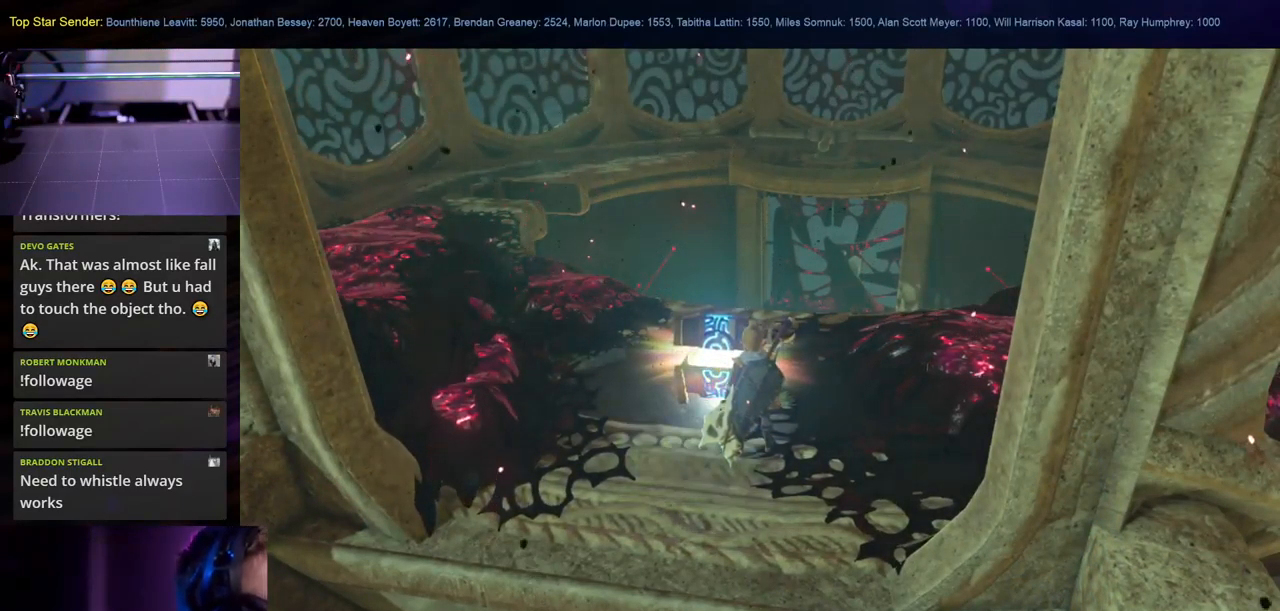
{"buttons": [], "left_stick": "center", "right_stick": "center", "events": []}
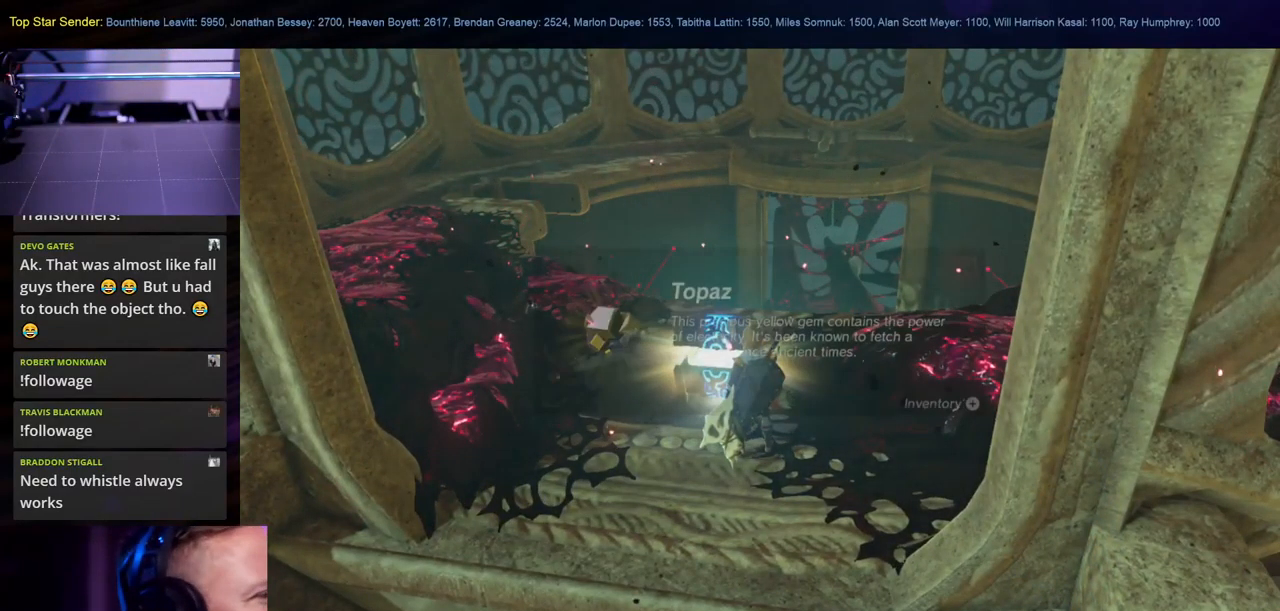
{"buttons": [], "left_stick": "center", "right_stick": "center", "events": []}
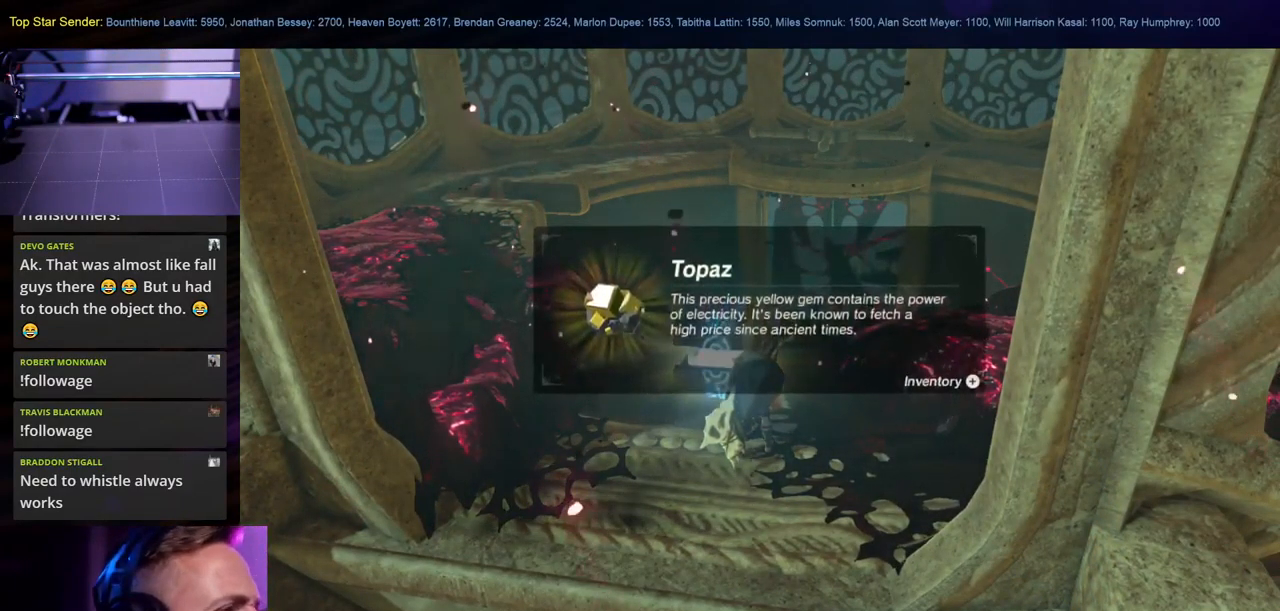
{"buttons": [], "left_stick": "center", "right_stick": "left", "events": [[166, "B", "down"], [316, "B", "up"], [483, "right_stick", "left"]]}
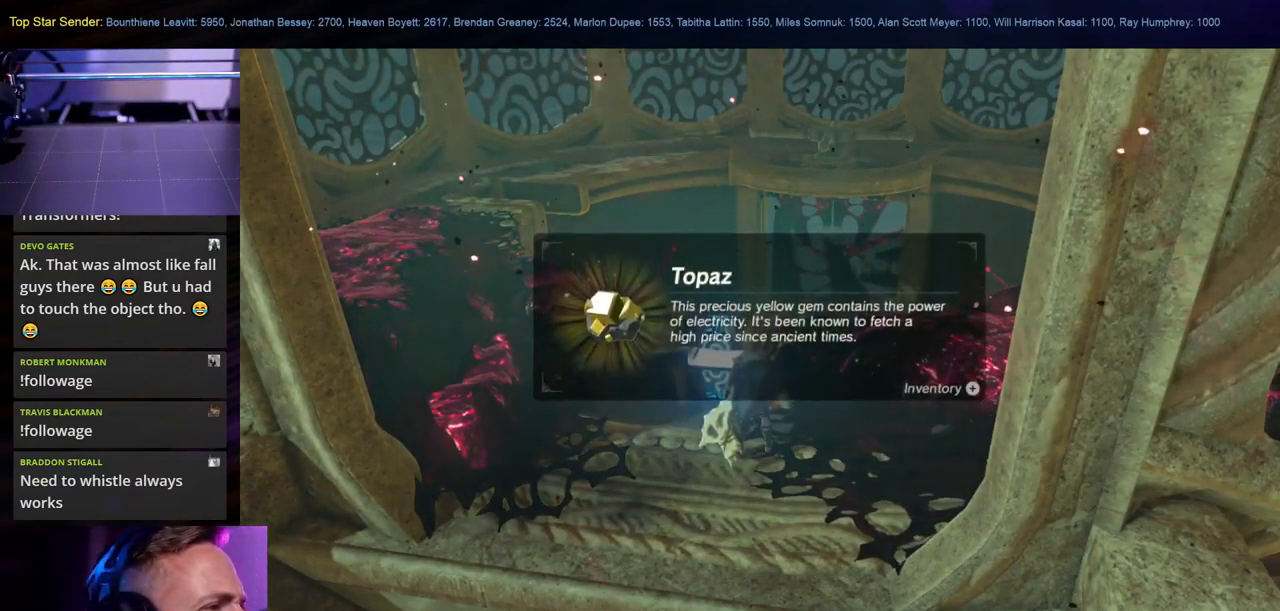
{"buttons": [], "left_stick": "center", "right_stick": "up-left", "events": [[500, "right_stick", "up-left"]]}
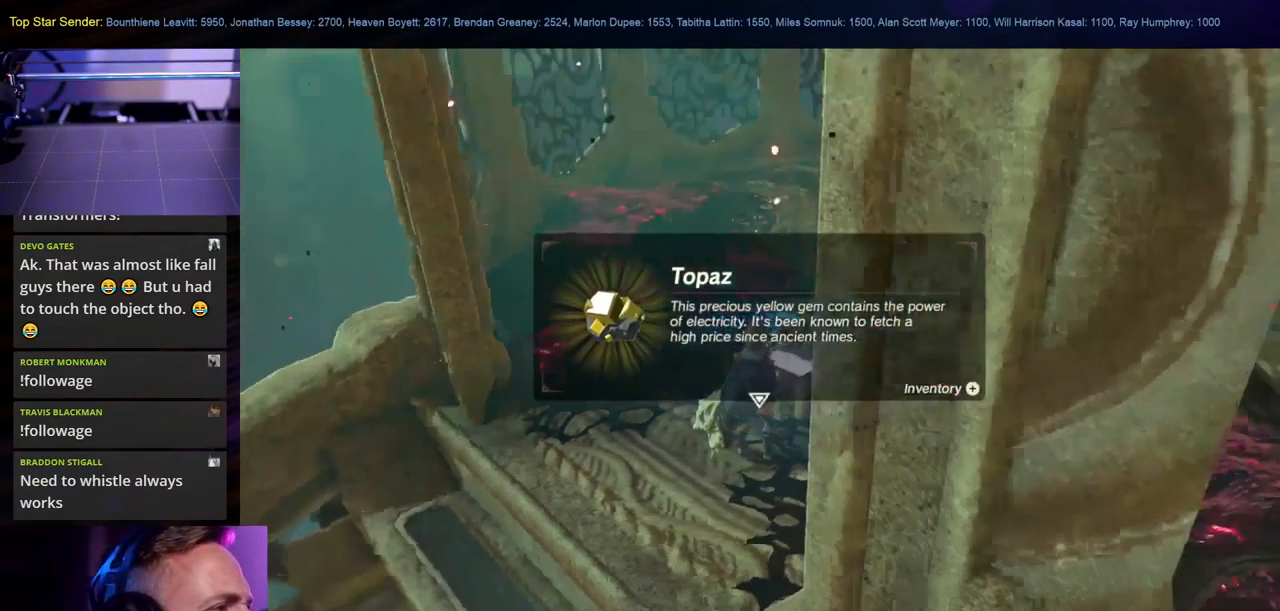
{"buttons": [], "left_stick": "center", "right_stick": "up-left", "events": [[250, "L1", "down"], [300, "L1", "up"]]}
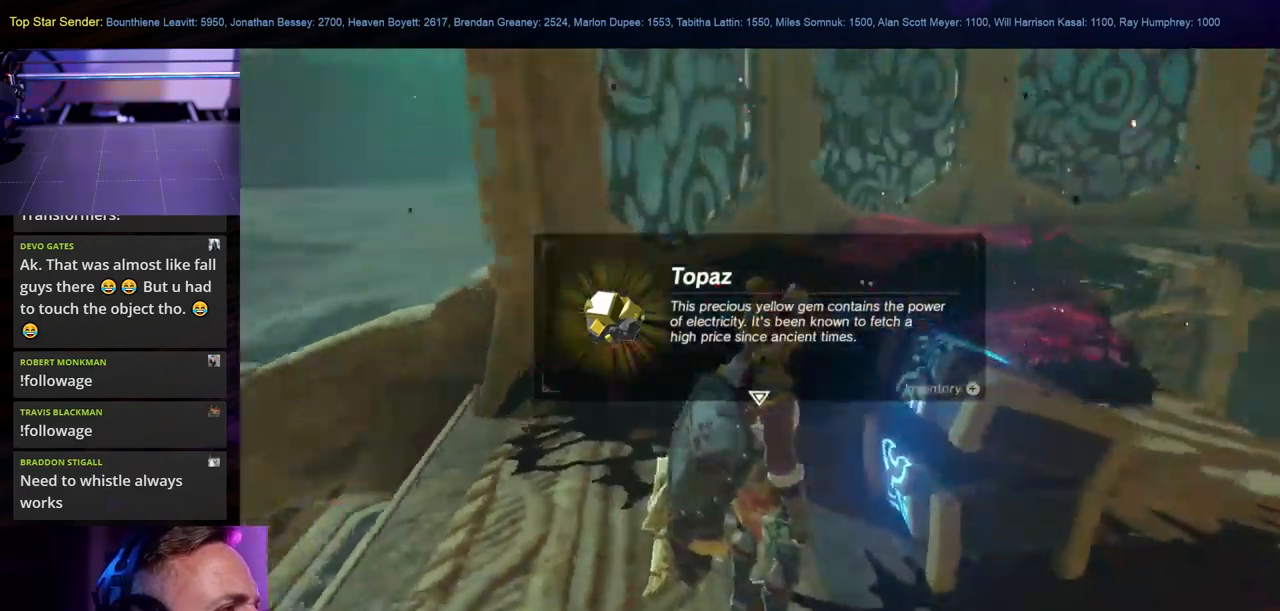
{"buttons": [], "left_stick": "center", "right_stick": "left", "events": [[150, "L1", "down"], [167, "right_stick", "left"], [417, "L1", "up"]]}
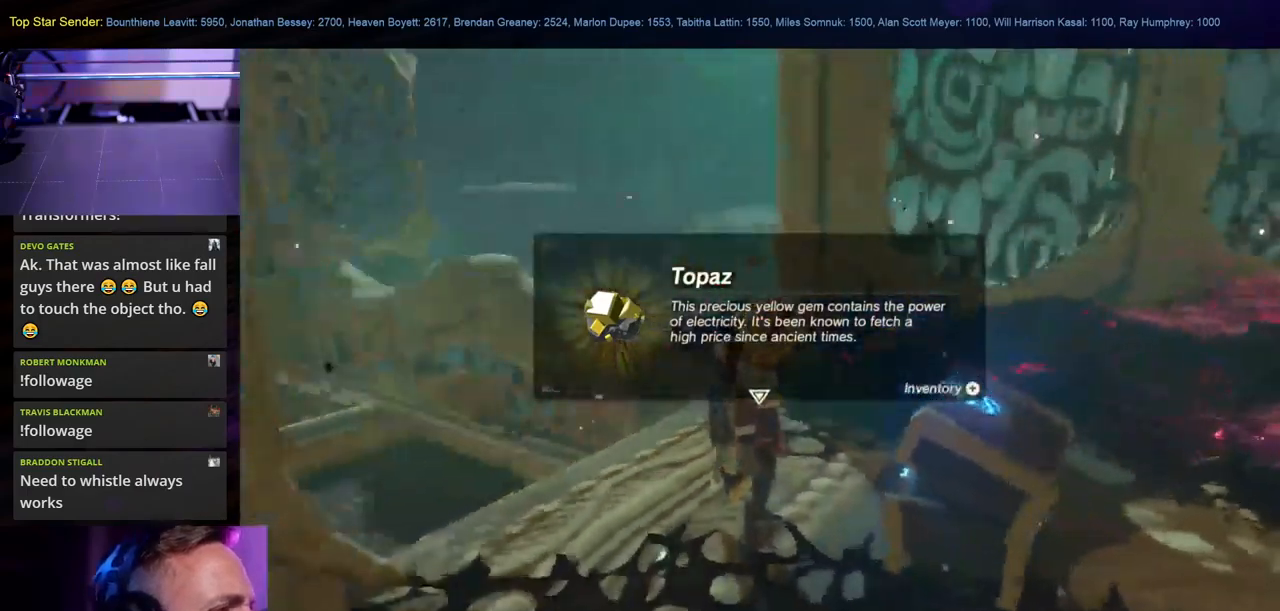
{"buttons": [], "left_stick": "center", "right_stick": "left", "events": [[417, "L1", "down"], [450, "L1", "up"]]}
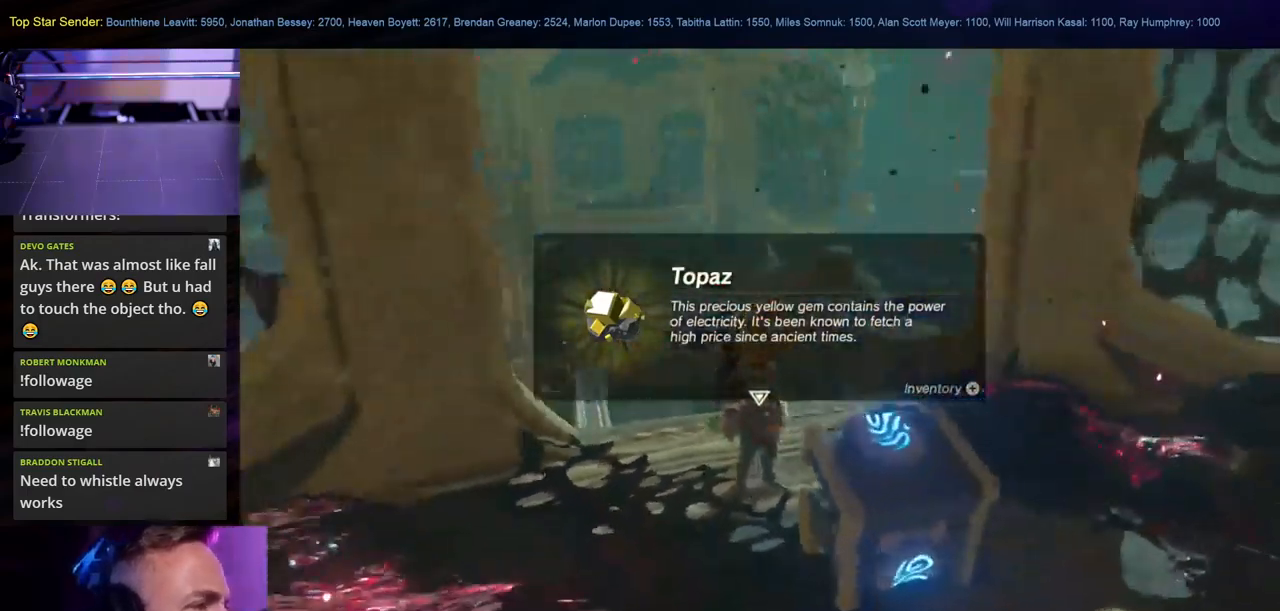
{"buttons": [], "left_stick": "center", "right_stick": "left", "events": []}
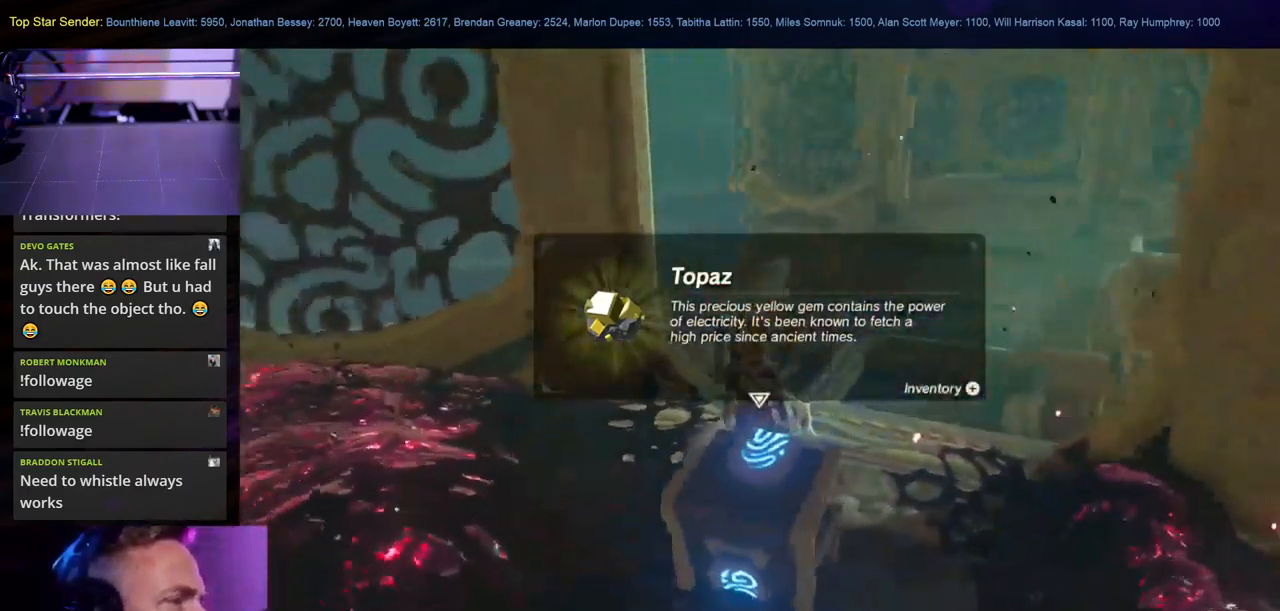
{"buttons": ["L1"], "left_stick": "center", "right_stick": "left", "events": [[483, "L1", "down"]]}
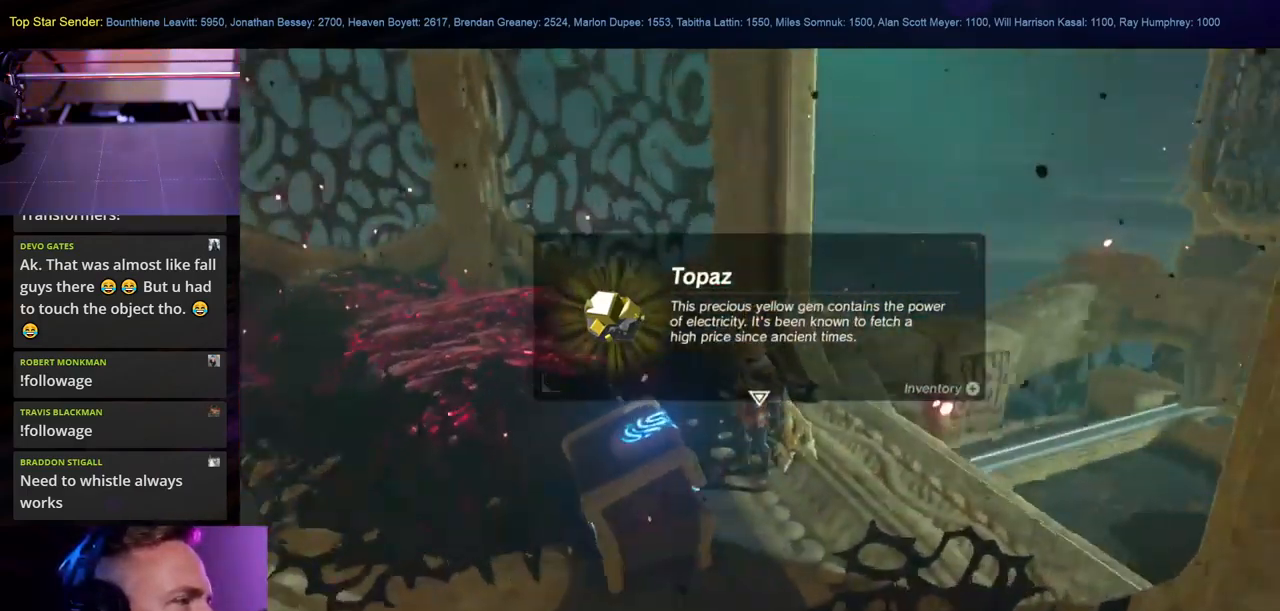
{"buttons": [], "left_stick": "center", "right_stick": "left"}
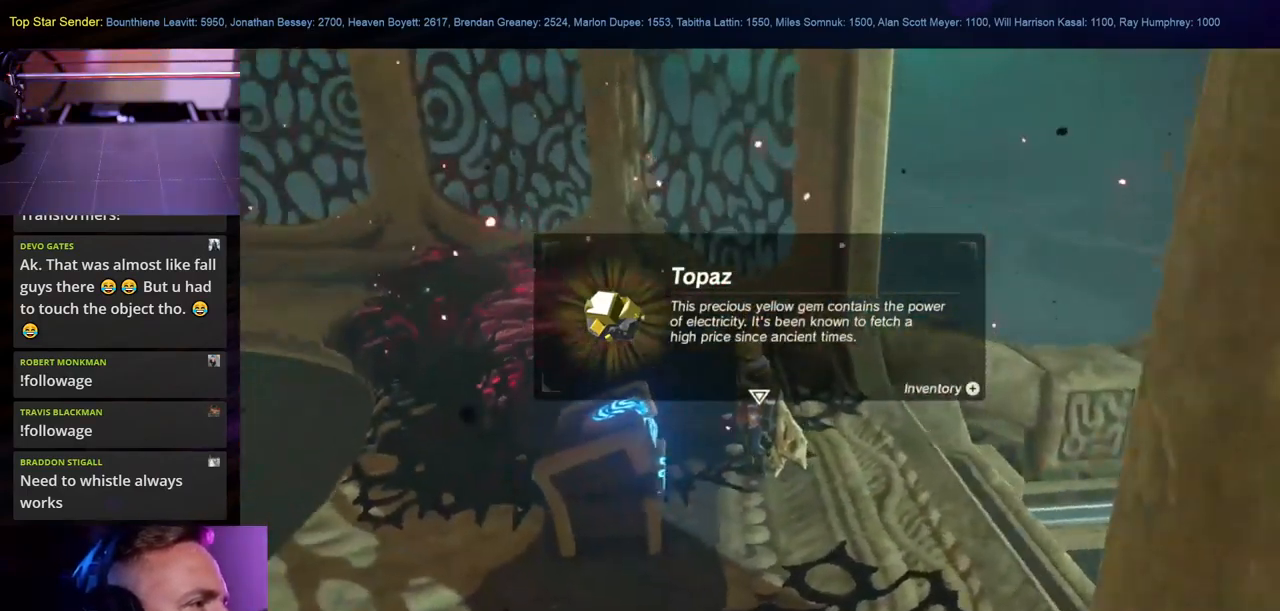
{"buttons": [], "left_stick": "center", "right_stick": "center", "events": [[183, "right_stick", "center"], [333, "B", "down"], [417, "B", "up"]]}
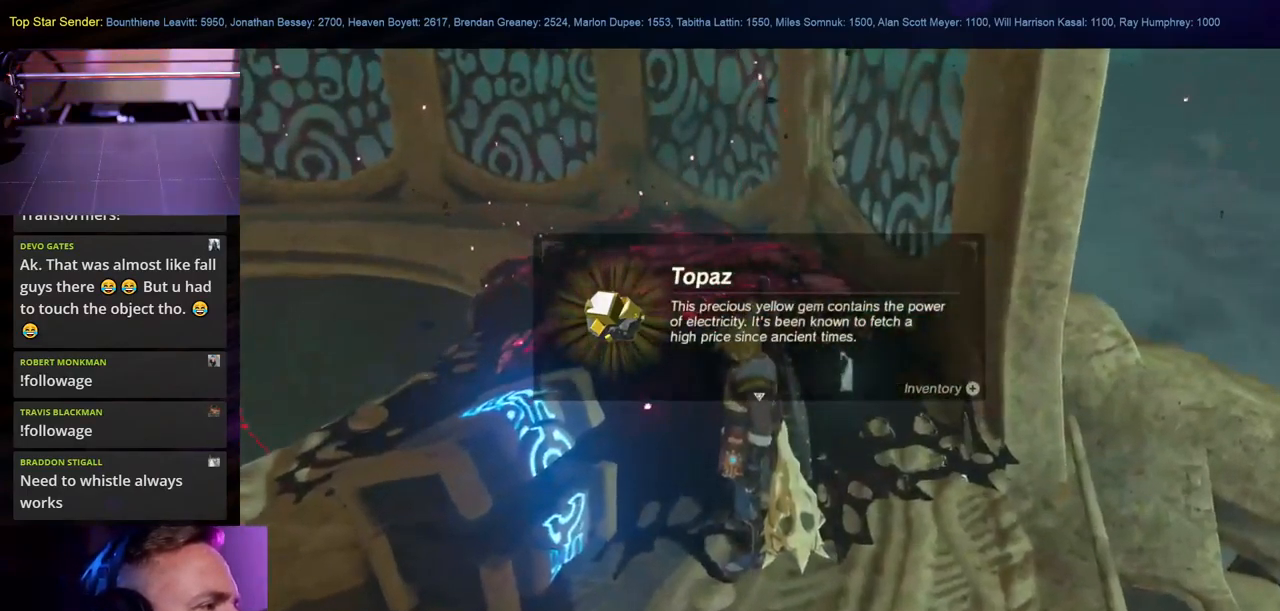
{"buttons": [], "left_stick": "center", "right_stick": "down-left", "events": [[133, "right_stick", "down-left"]]}